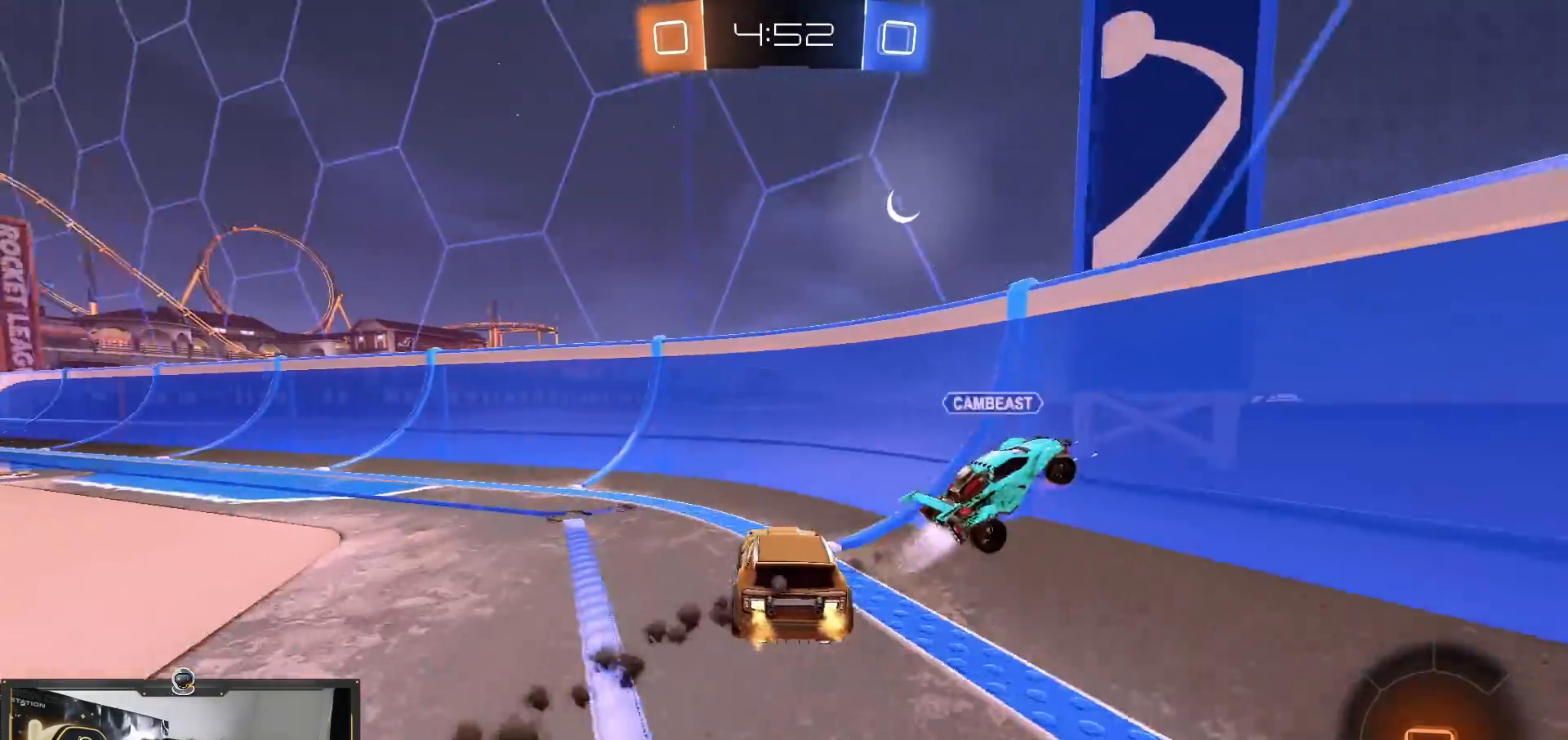
Gameplay with a controller (PlayStation layout); each line is a JSON object with the inputs held at the frame after it. "events" lists button and stick changes between this image and that frame as [ms after this image, input, new state], when the widget could be followed in between. Not read: R3.
{"buttons": ["CROSS", "R2"], "left_stick": "up-left", "right_stick": "center", "events": [[34, "L1", "down"], [100, "R1", "down"], [150, "L1", "up"], [150, "R1", "up"], [384, "CROSS", "down"], [401, "left_stick", "up-left"], [451, "CROSS", "up"], [501, "CROSS", "down"]]}
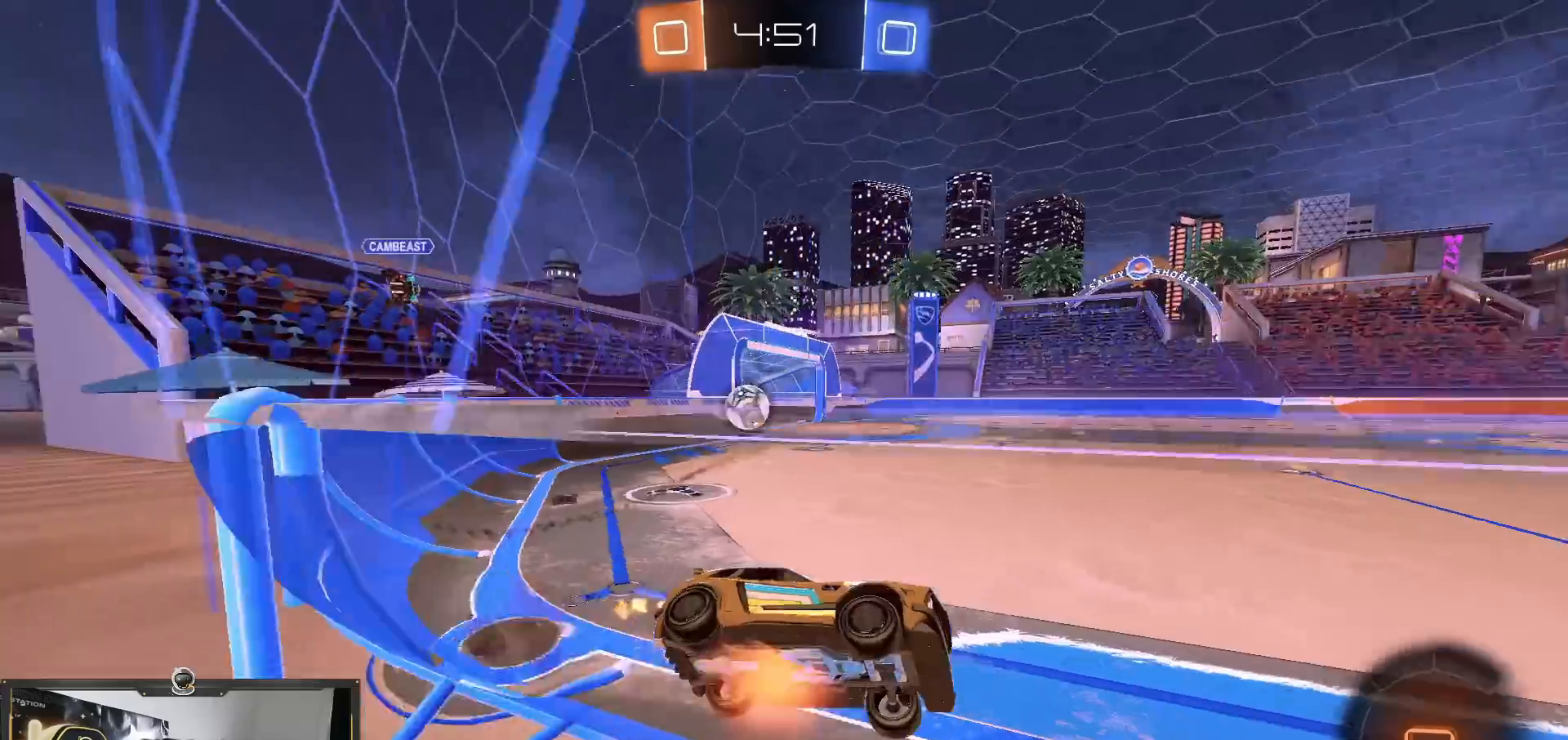
{"buttons": ["R2"], "left_stick": "down", "right_stick": "center", "events": [[33, "TRIANGLE", "down"], [50, "CROSS", "up"], [116, "left_stick", "down"], [150, "TRIANGLE", "up"]]}
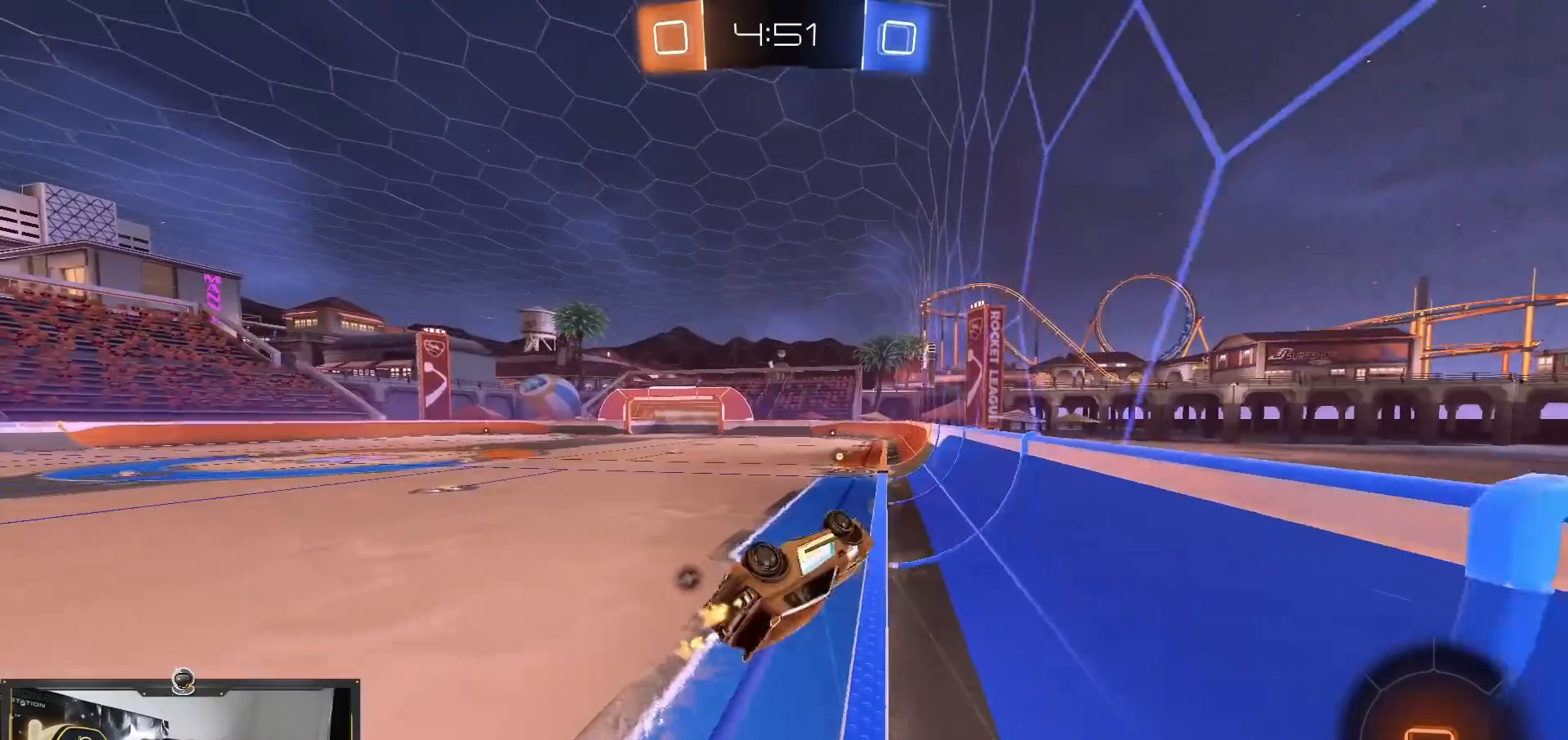
{"buttons": ["R2"], "left_stick": "center", "right_stick": "center", "events": [[367, "left_stick", "left"], [451, "left_stick", "center"]]}
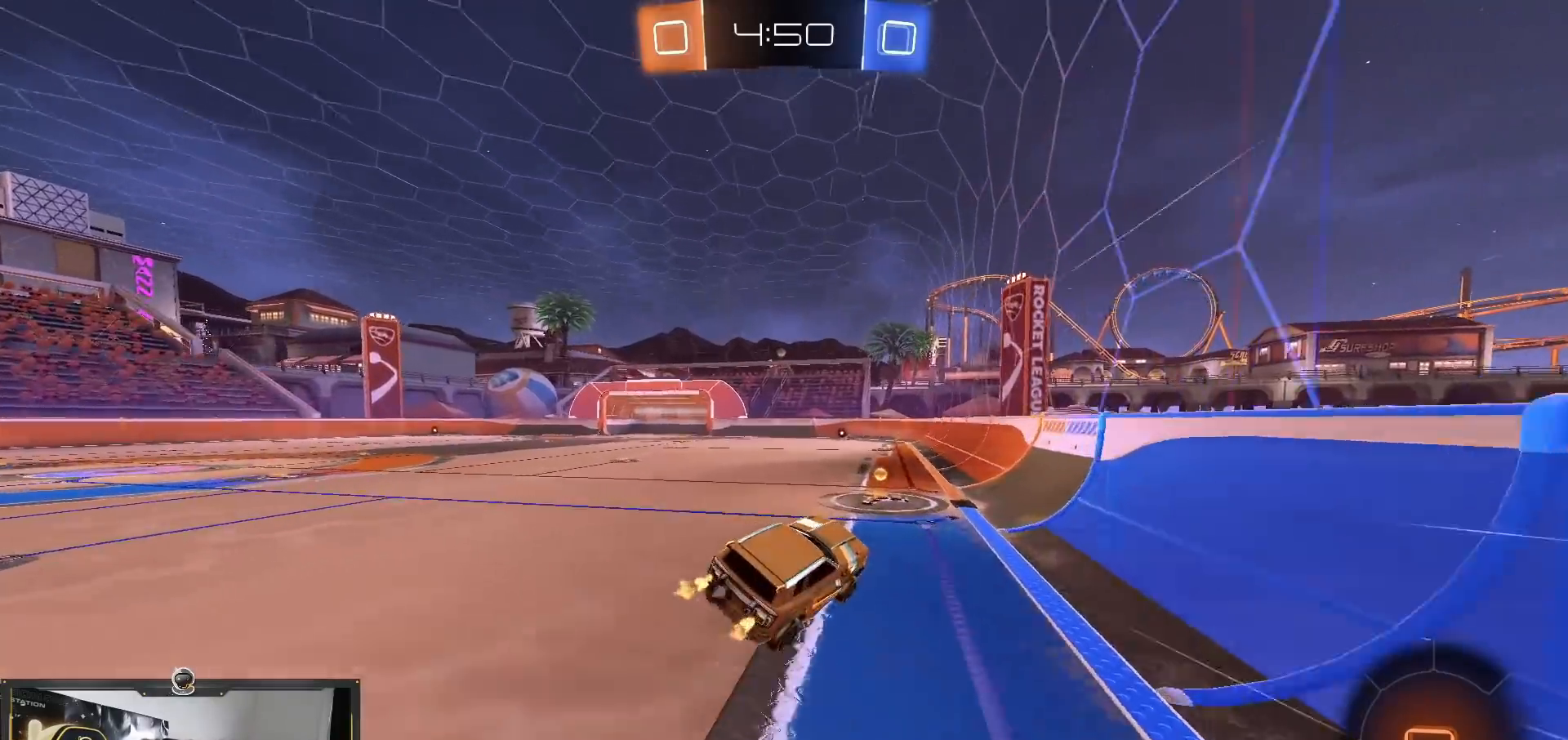
{"buttons": ["R2"], "left_stick": "up-left", "right_stick": "center", "events": [[333, "left_stick", "down-right"], [433, "CROSS", "down"], [483, "left_stick", "up-left"], [500, "CROSS", "up"]]}